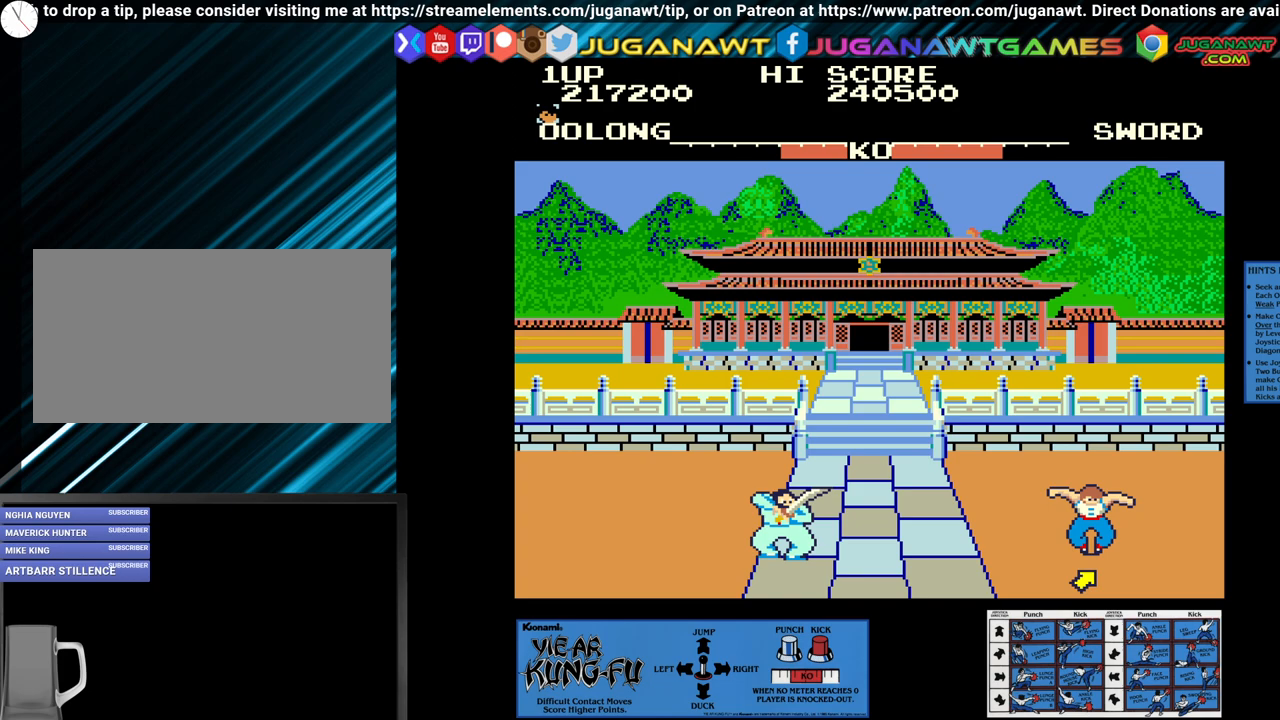
Gameplay with a controller (arcade stick); each line is a JSON object with the inputs held at the frame after it. "events" lists button and stick changes between this image and that frame as [ms after this image, input, new state], when the widget could be followed in between. Not read: L3 R3.
{"buttons": [], "left_stick": "right", "events": []}
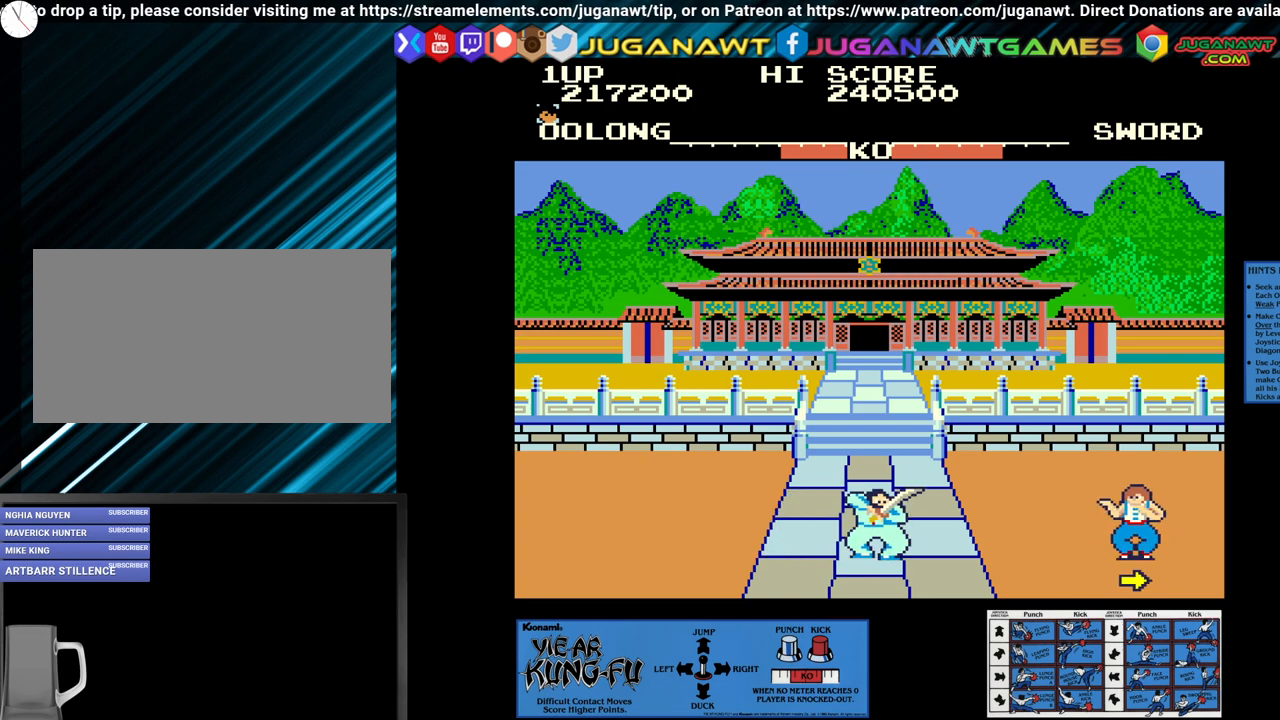
{"buttons": ["CROSS"], "left_stick": "down", "events": [[83, "left_stick", "center"], [167, "left_stick", "up-left"], [283, "left_stick", "center"], [400, "CROSS", "down"], [450, "left_stick", "down"]]}
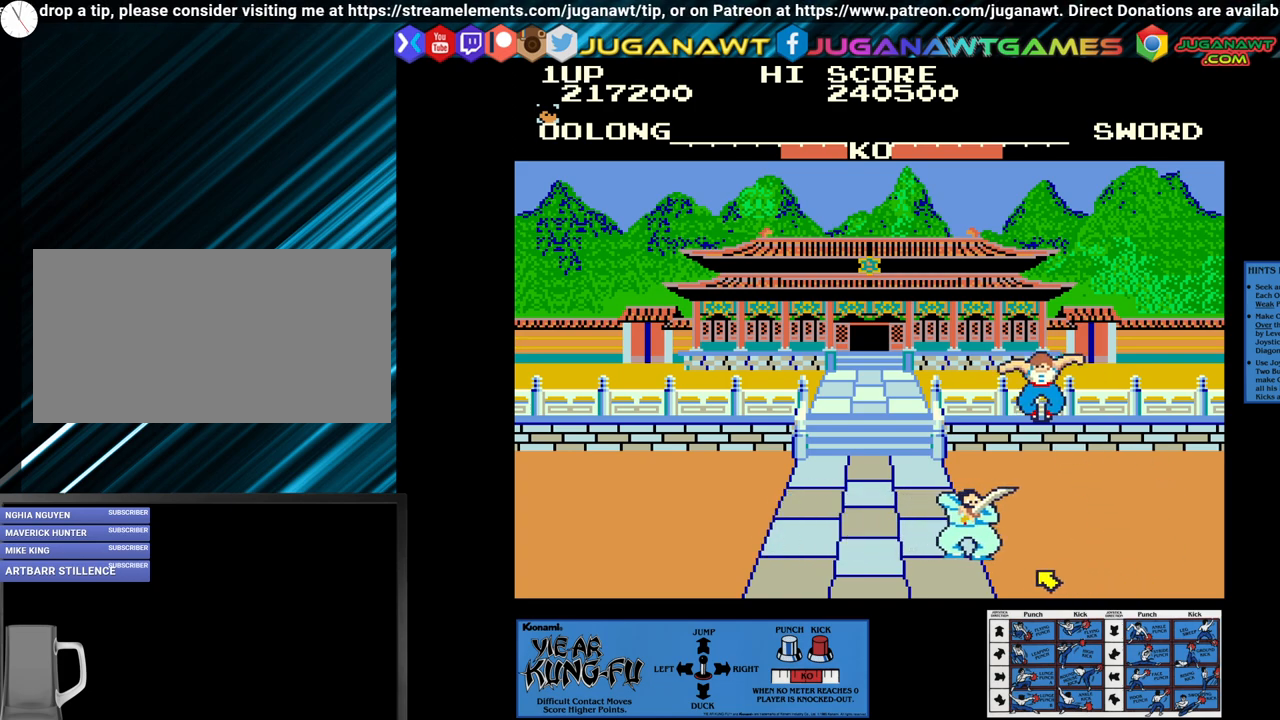
{"buttons": ["CROSS"], "left_stick": "center", "events": [[50, "left_stick", "center"], [150, "left_stick", "down"], [267, "left_stick", "center"], [367, "left_stick", "down"], [450, "left_stick", "center"]]}
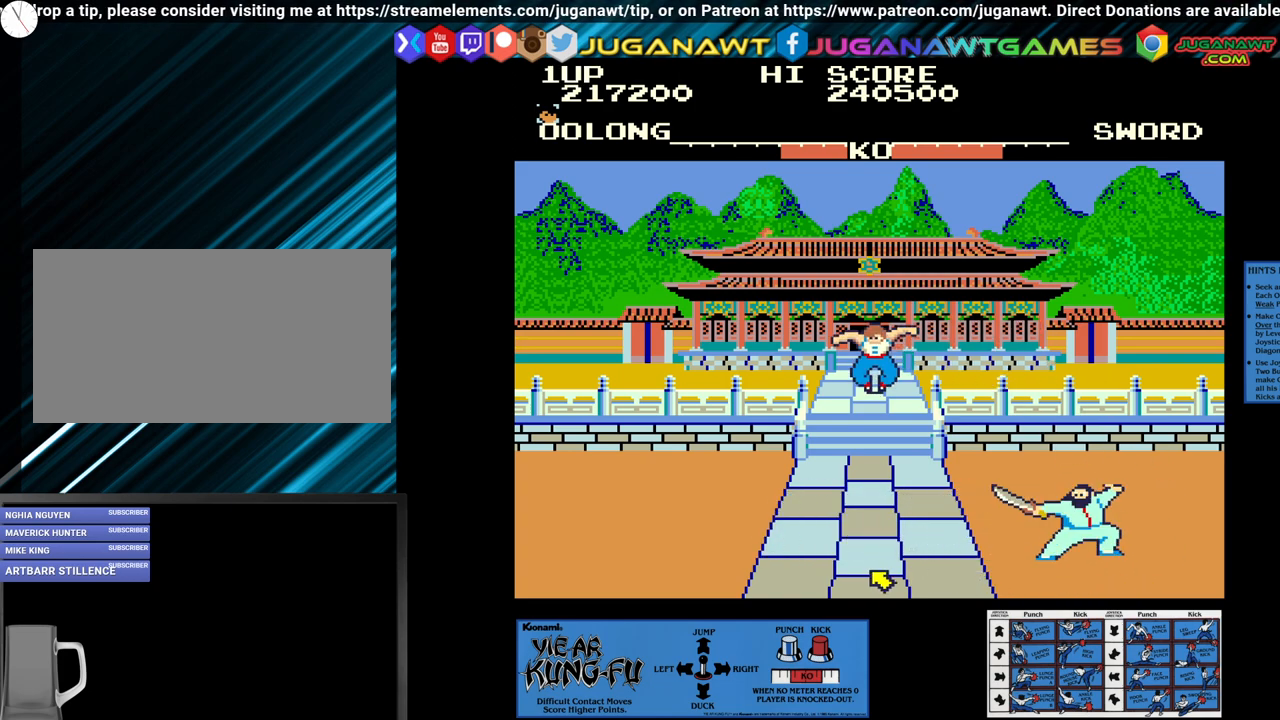
{"buttons": [], "left_stick": "right", "events": [[450, "CROSS", "up"], [483, "left_stick", "right"]]}
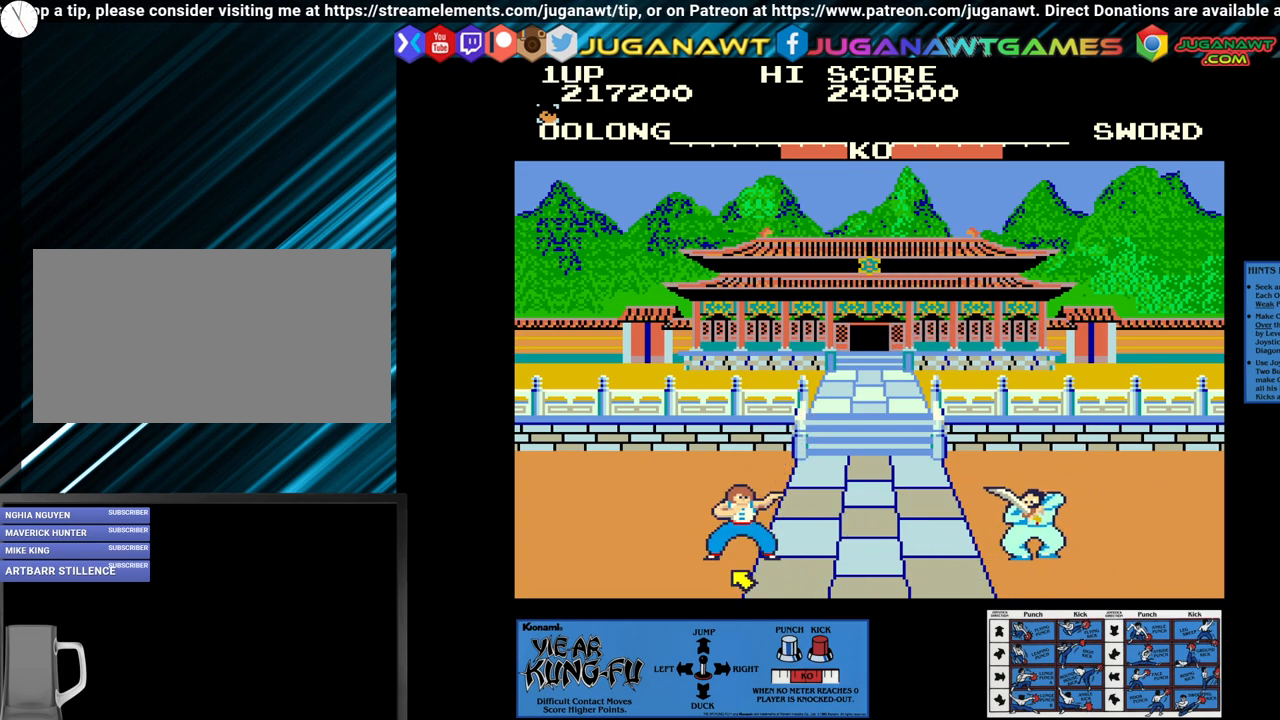
{"buttons": ["CROSS"], "left_stick": "down", "events": [[400, "left_stick", "center"], [433, "CROSS", "down"], [500, "left_stick", "down"]]}
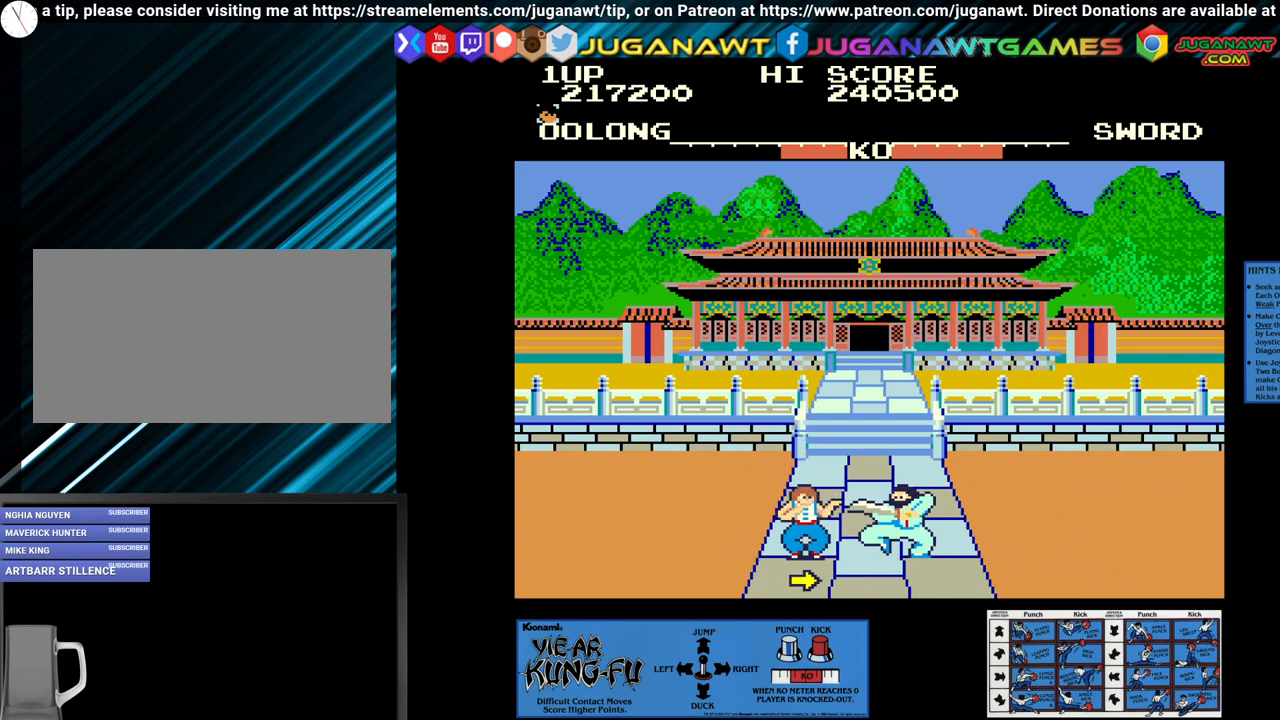
{"buttons": ["CROSS"], "left_stick": "down-left", "events": [[117, "left_stick", "center"], [300, "left_stick", "left"], [500, "left_stick", "down-left"]]}
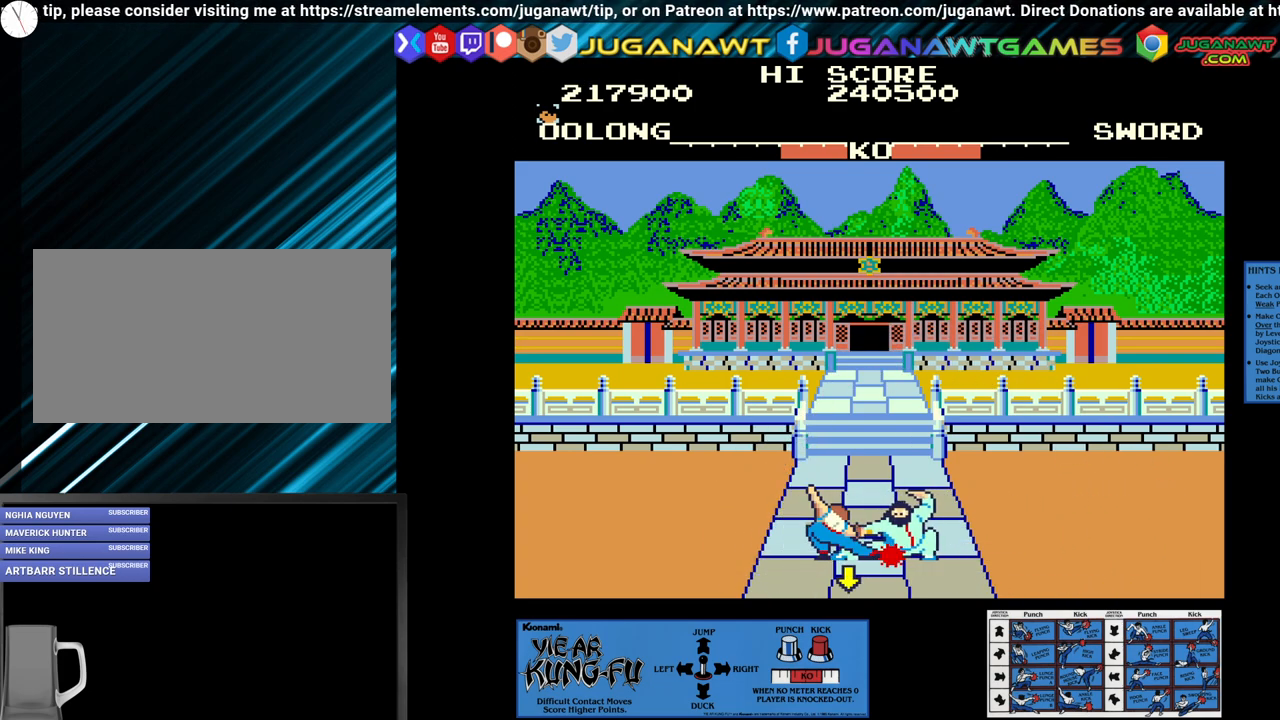
{"buttons": ["CROSS"], "left_stick": "center", "events": [[67, "left_stick", "center"], [133, "left_stick", "down"], [283, "left_stick", "center"], [367, "left_stick", "down"], [467, "left_stick", "center"]]}
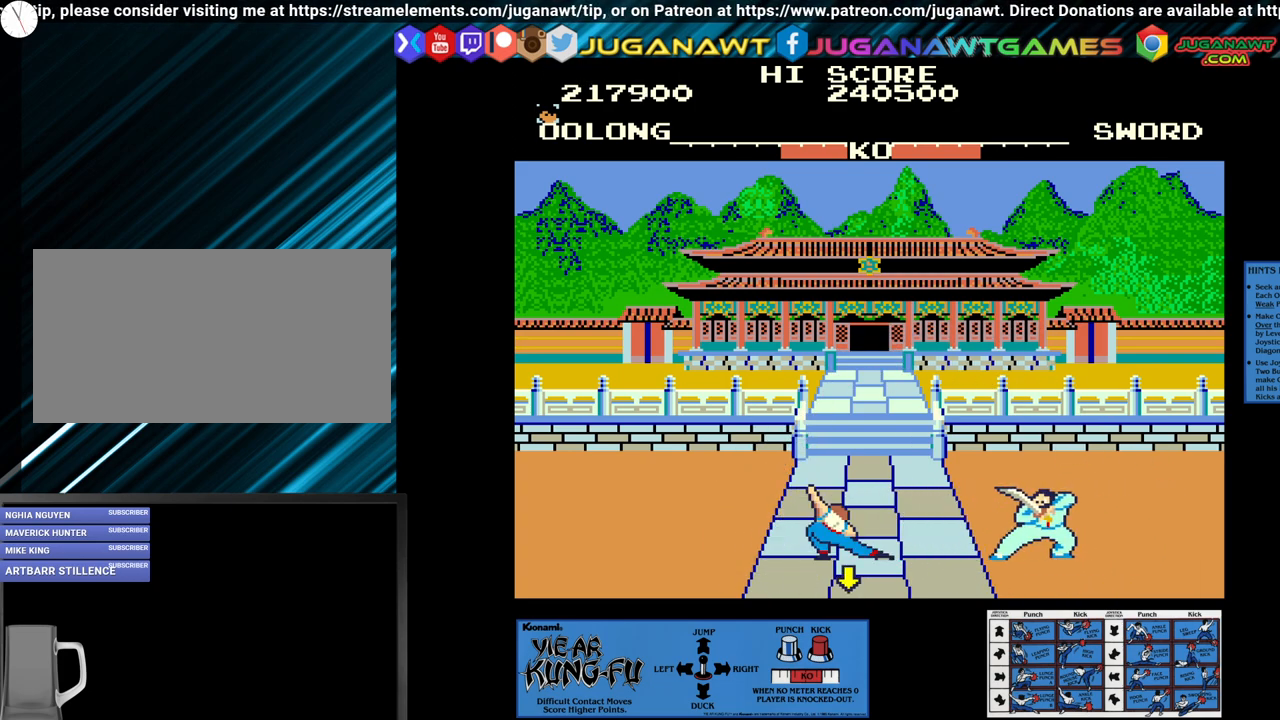
{"buttons": ["CROSS"], "left_stick": "center", "events": [[50, "left_stick", "down"], [150, "left_stick", "center"], [250, "left_stick", "down"], [317, "left_stick", "center"], [417, "left_stick", "down"], [500, "left_stick", "center"]]}
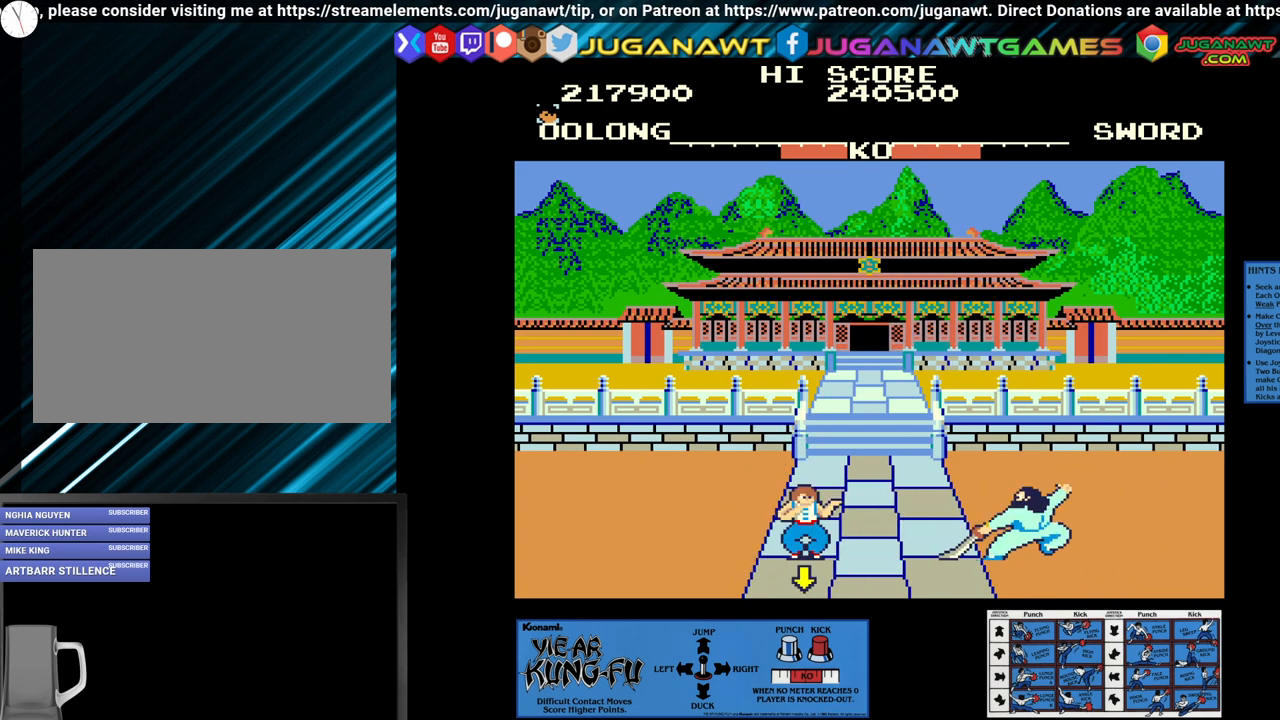
{"buttons": ["CROSS"], "left_stick": "down", "events": [[100, "left_stick", "down"], [183, "left_stick", "center"], [283, "left_stick", "down"], [383, "left_stick", "center"], [450, "left_stick", "down"]]}
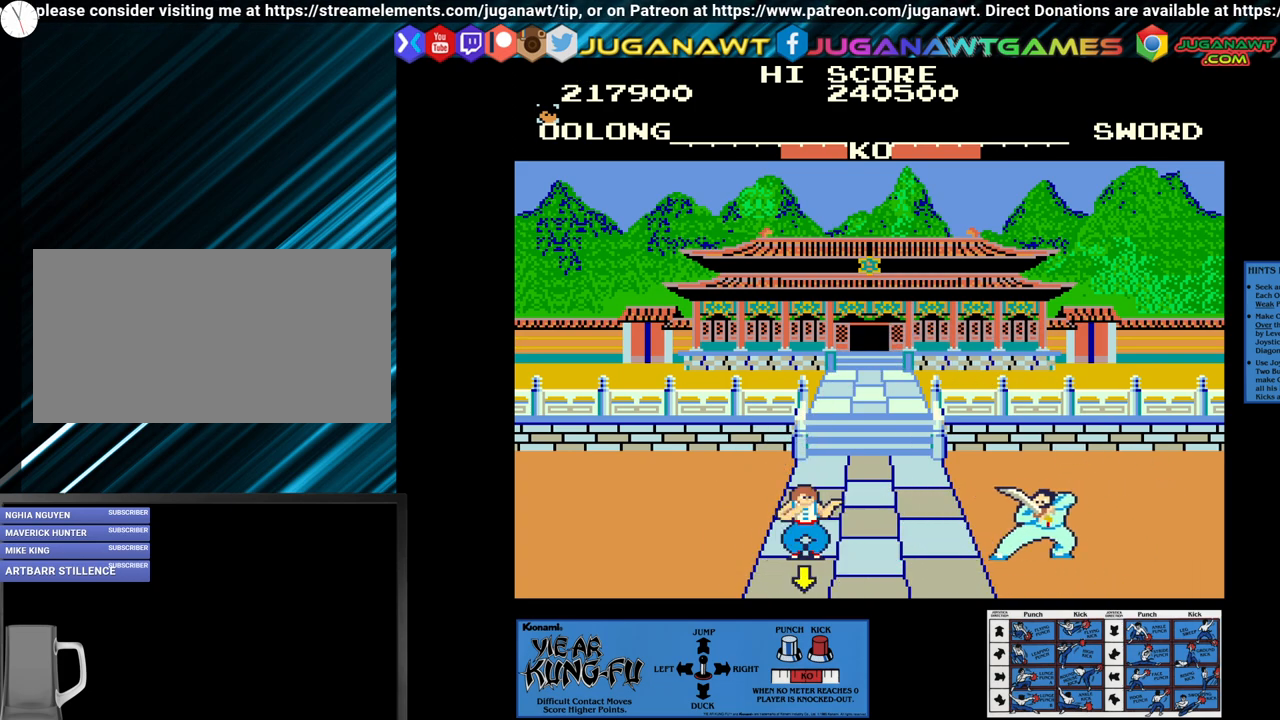
{"buttons": ["CROSS"], "left_stick": "down", "events": [[50, "left_stick", "center"], [133, "left_stick", "down"], [217, "left_stick", "center"], [317, "left_stick", "down"], [400, "left_stick", "center"], [483, "left_stick", "down"]]}
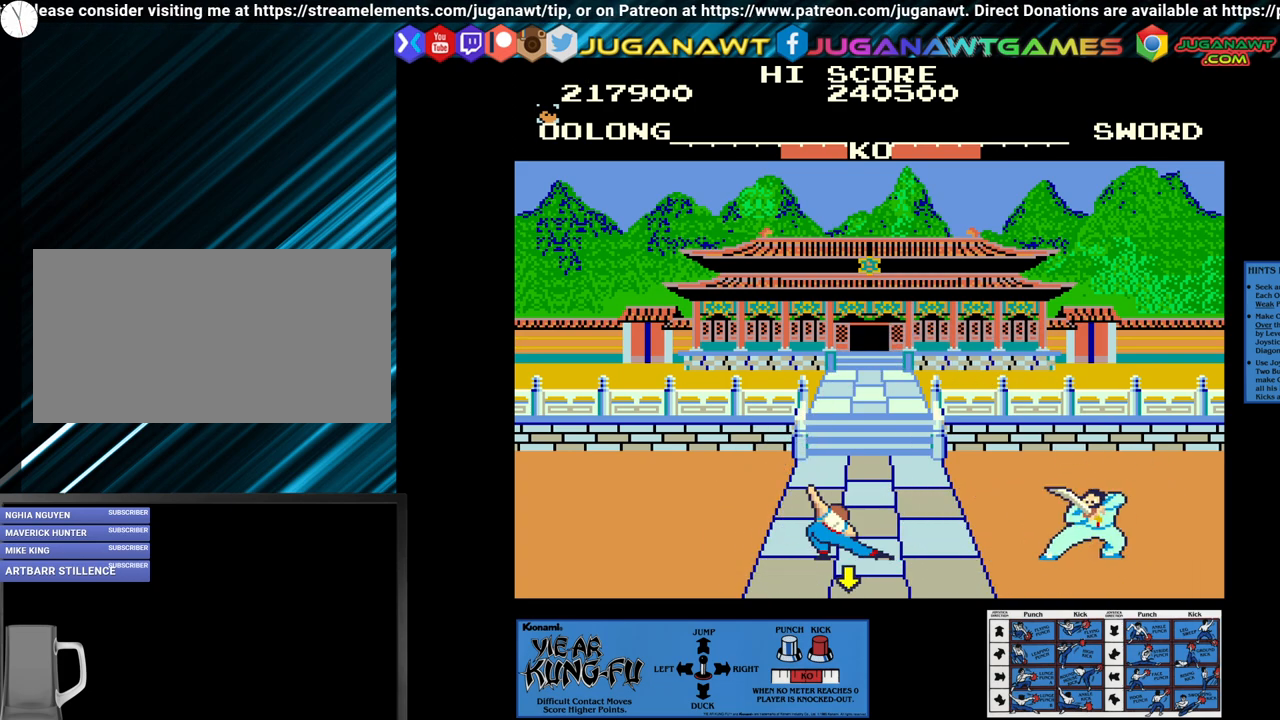
{"buttons": ["CROSS"], "left_stick": "down", "events": [[50, "left_stick", "center"], [150, "left_stick", "down"], [233, "left_stick", "center"], [350, "left_stick", "down"]]}
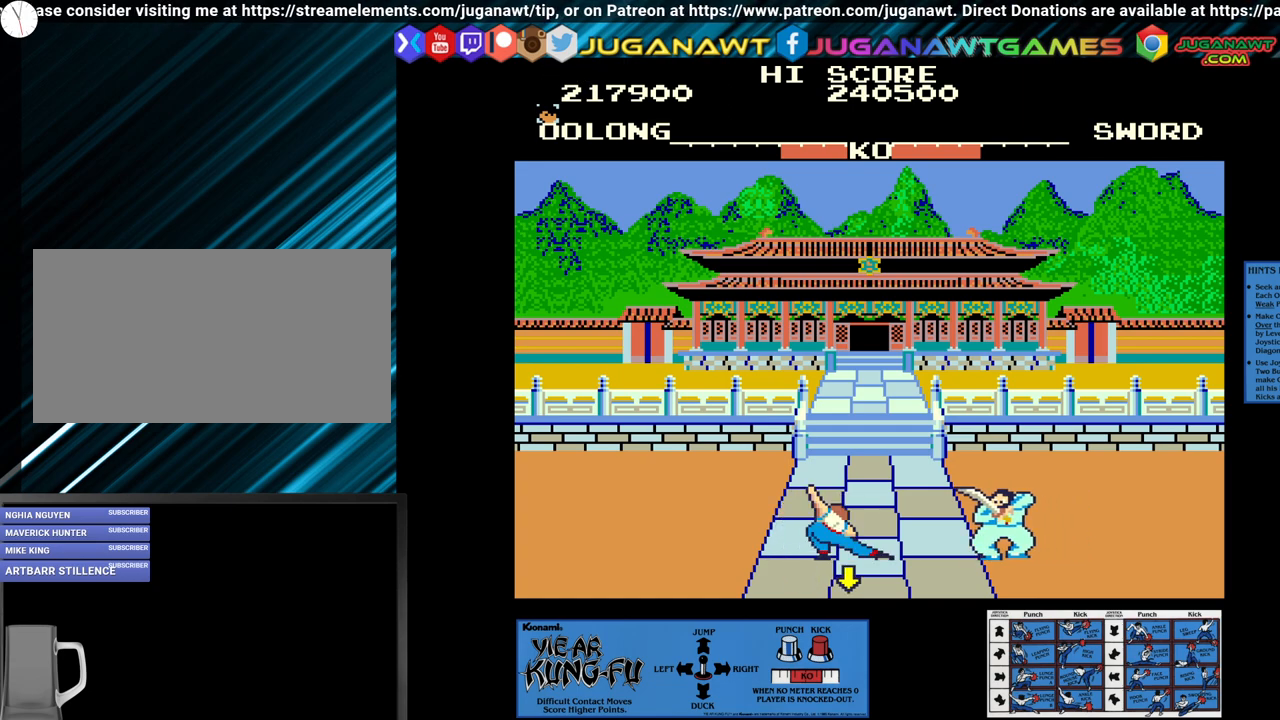
{"buttons": ["CROSS"], "left_stick": "down", "events": [[67, "left_stick", "center"], [167, "left_stick", "down"], [267, "left_stick", "center"], [333, "left_stick", "down"]]}
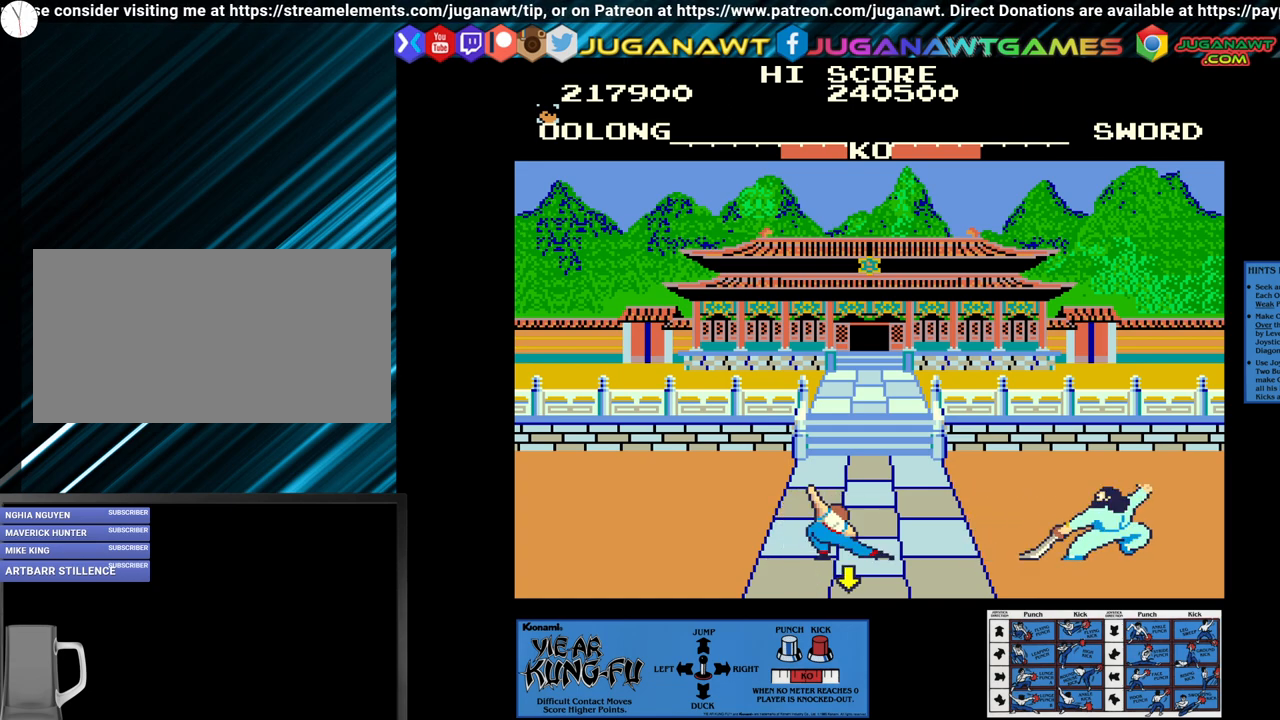
{"buttons": ["CROSS"], "left_stick": "down", "events": [[117, "left_stick", "center"], [167, "left_stick", "down"], [417, "left_stick", "center"], [500, "left_stick", "down"]]}
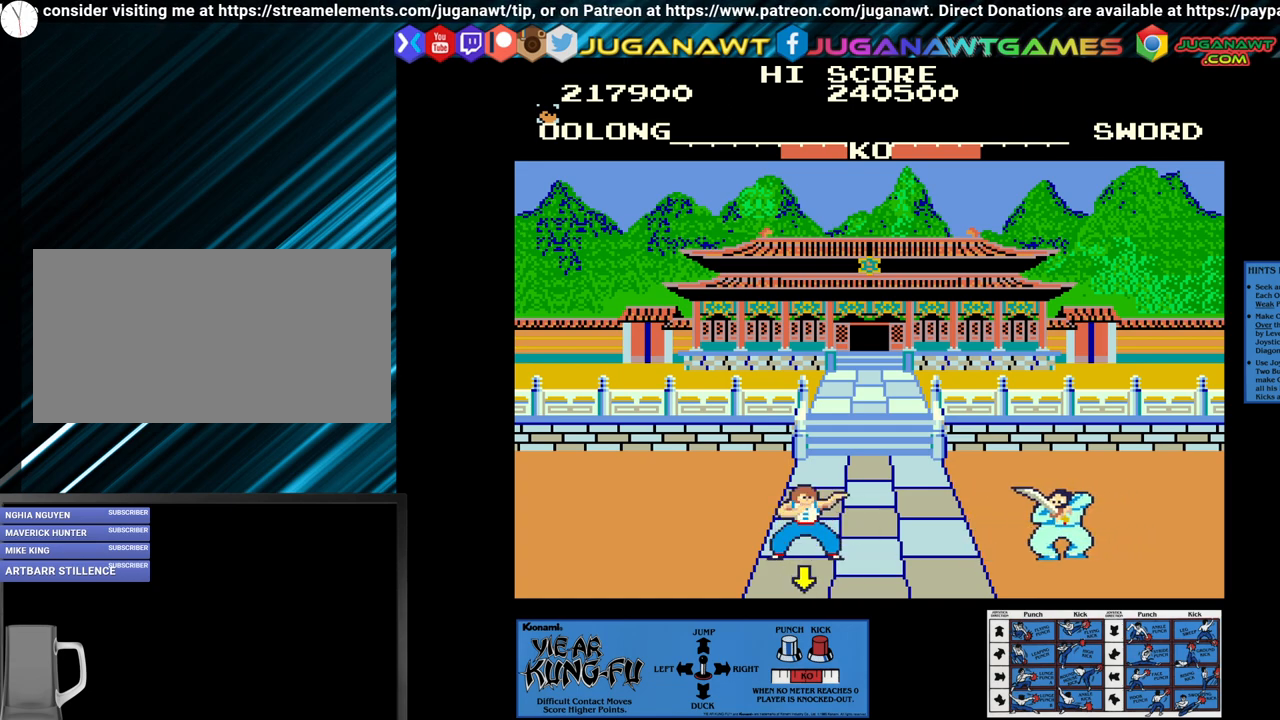
{"buttons": ["CROSS"], "left_stick": "down", "events": [[100, "left_stick", "center"], [183, "left_stick", "down"], [267, "left_stick", "center"], [350, "left_stick", "down"]]}
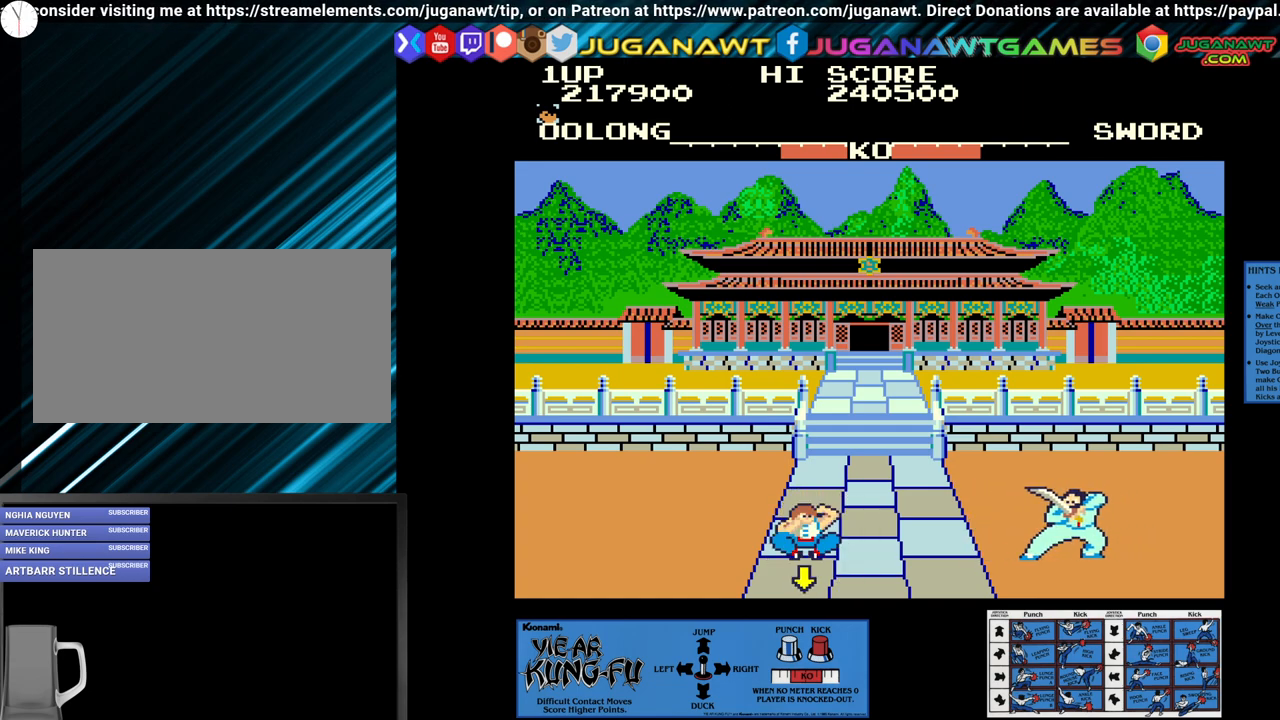
{"buttons": ["CROSS"], "left_stick": "center", "events": [[250, "left_stick", "center"], [350, "left_stick", "down-right"], [467, "left_stick", "center"]]}
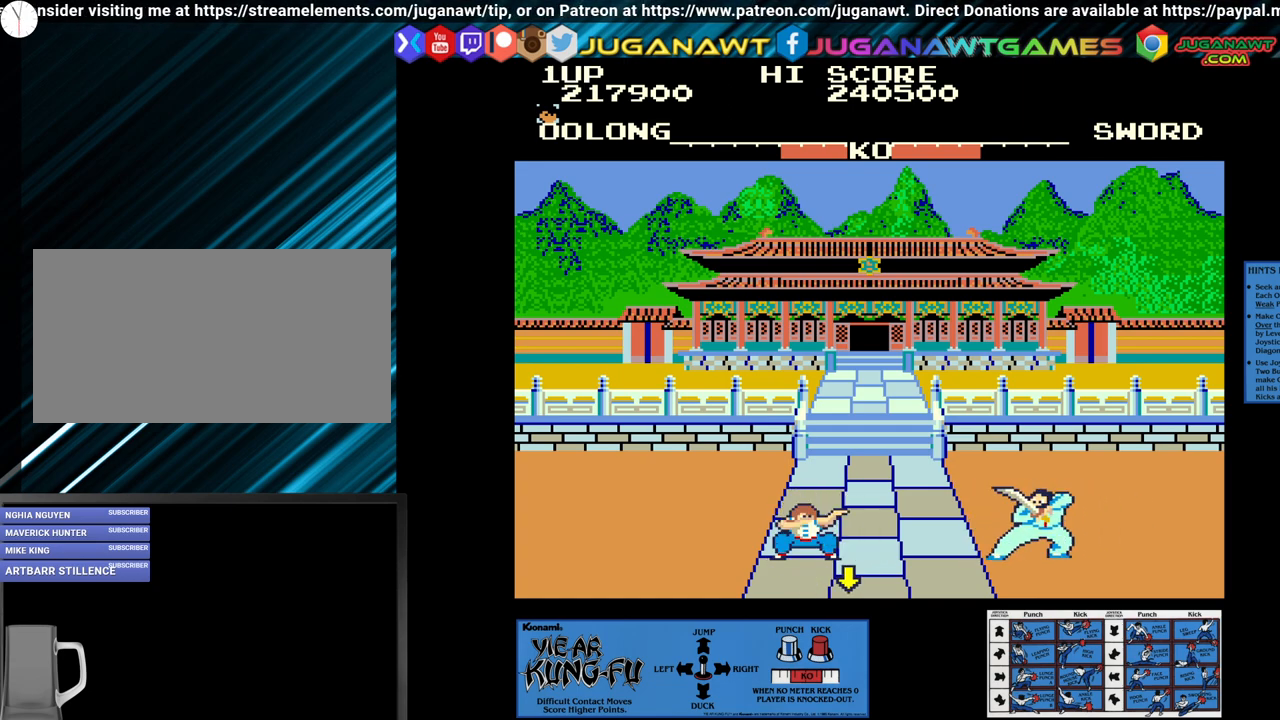
{"buttons": ["CROSS"], "left_stick": "center", "events": [[50, "left_stick", "down-right"], [383, "left_stick", "center"]]}
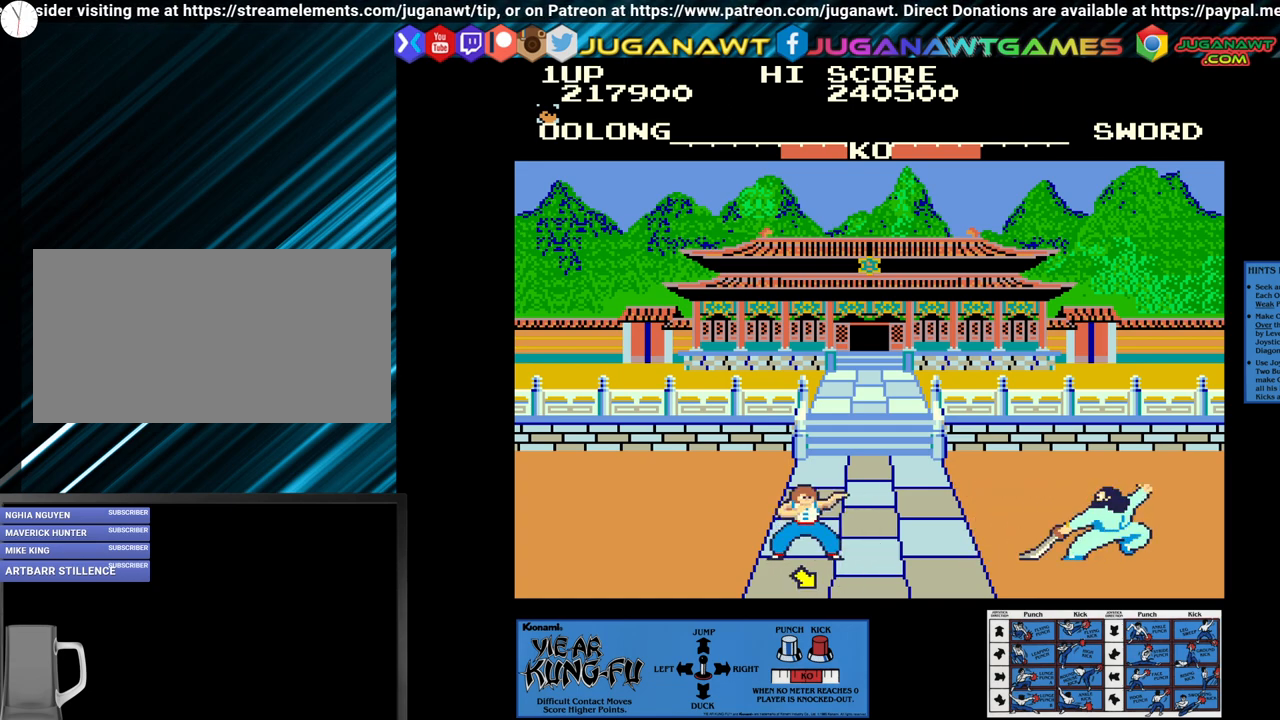
{"buttons": ["CROSS"], "left_stick": "center", "events": [[33, "left_stick", "down"], [133, "left_stick", "center"], [217, "left_stick", "down"], [317, "left_stick", "center"]]}
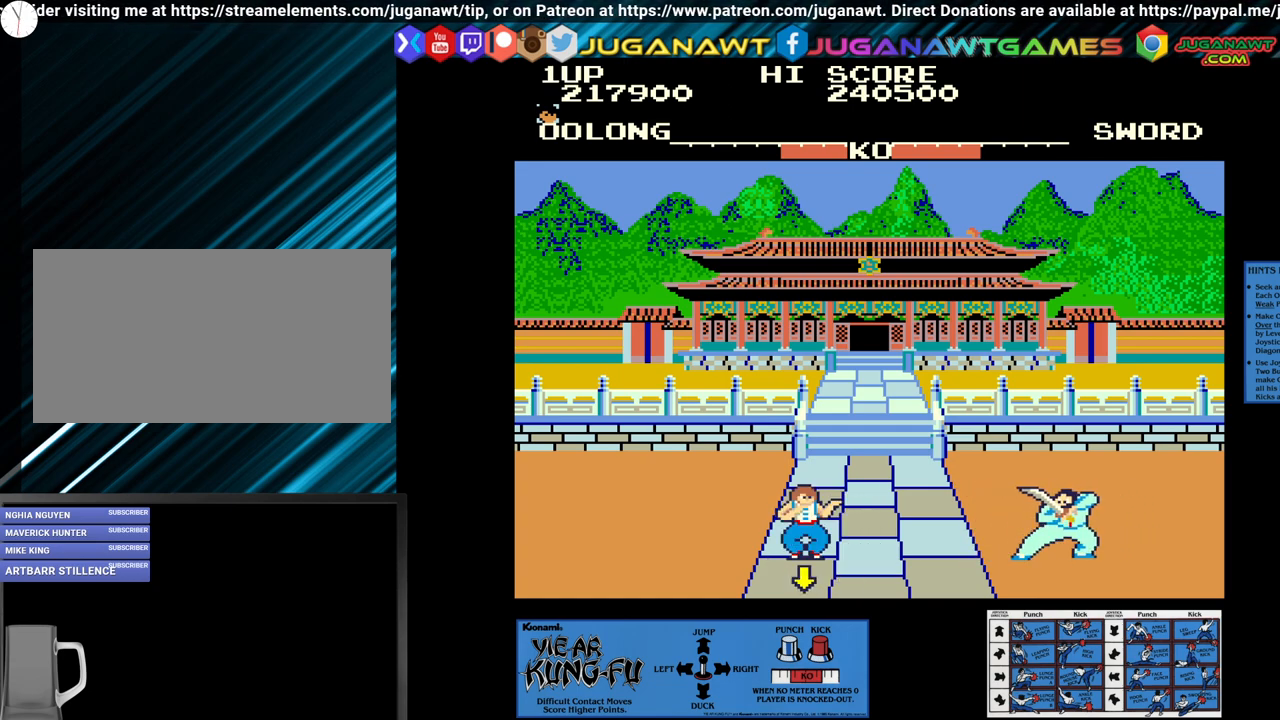
{"buttons": ["CROSS"], "left_stick": "down-right", "events": [[33, "left_stick", "down"], [183, "left_stick", "center"], [250, "left_stick", "down-right"], [383, "left_stick", "center"], [483, "left_stick", "down-right"]]}
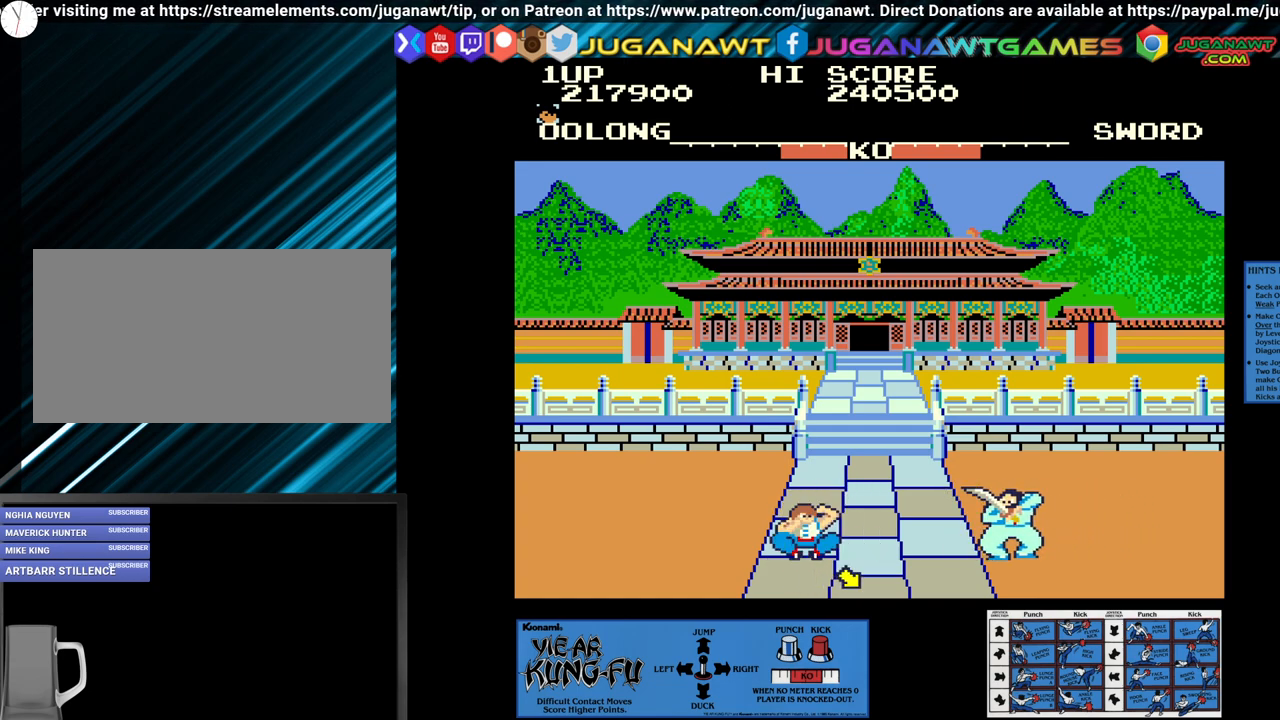
{"buttons": ["CROSS"], "left_stick": "down", "events": [[83, "left_stick", "center"], [200, "left_stick", "down"], [317, "left_stick", "center"], [400, "left_stick", "down"]]}
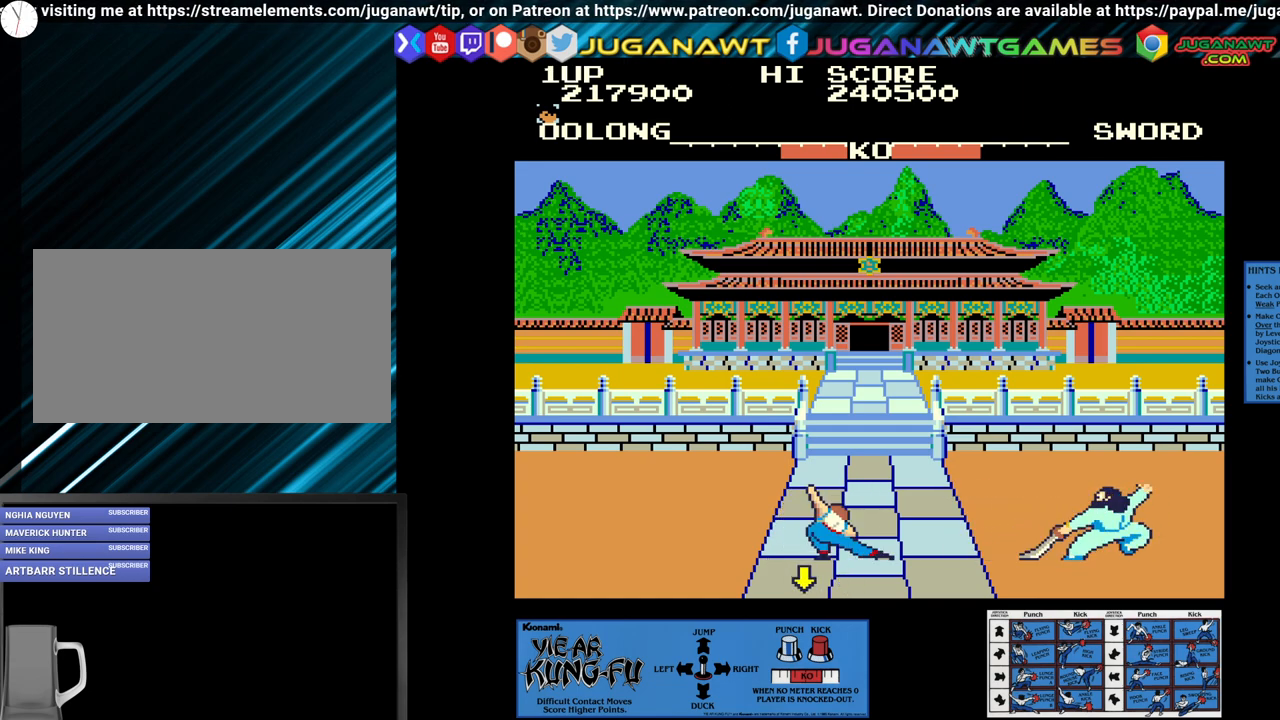
{"buttons": ["CROSS"], "left_stick": "down-left", "events": [[33, "left_stick", "center"], [117, "left_stick", "down"], [217, "left_stick", "center"], [283, "left_stick", "down-left"], [417, "left_stick", "center"], [500, "left_stick", "down-left"]]}
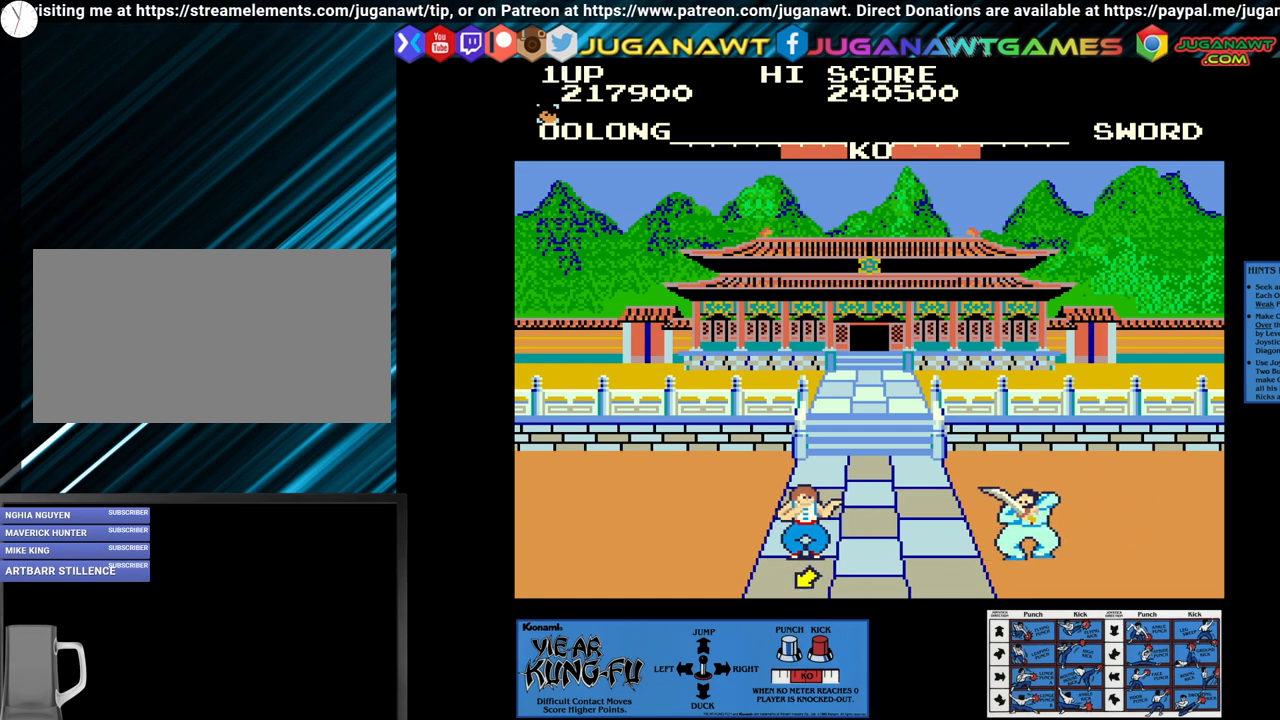
{"buttons": ["SQUARE"], "left_stick": "center", "events": [[150, "left_stick", "center"], [367, "SQUARE", "down"], [367, "left_stick", "down-right"], [383, "CROSS", "up"], [500, "left_stick", "center"]]}
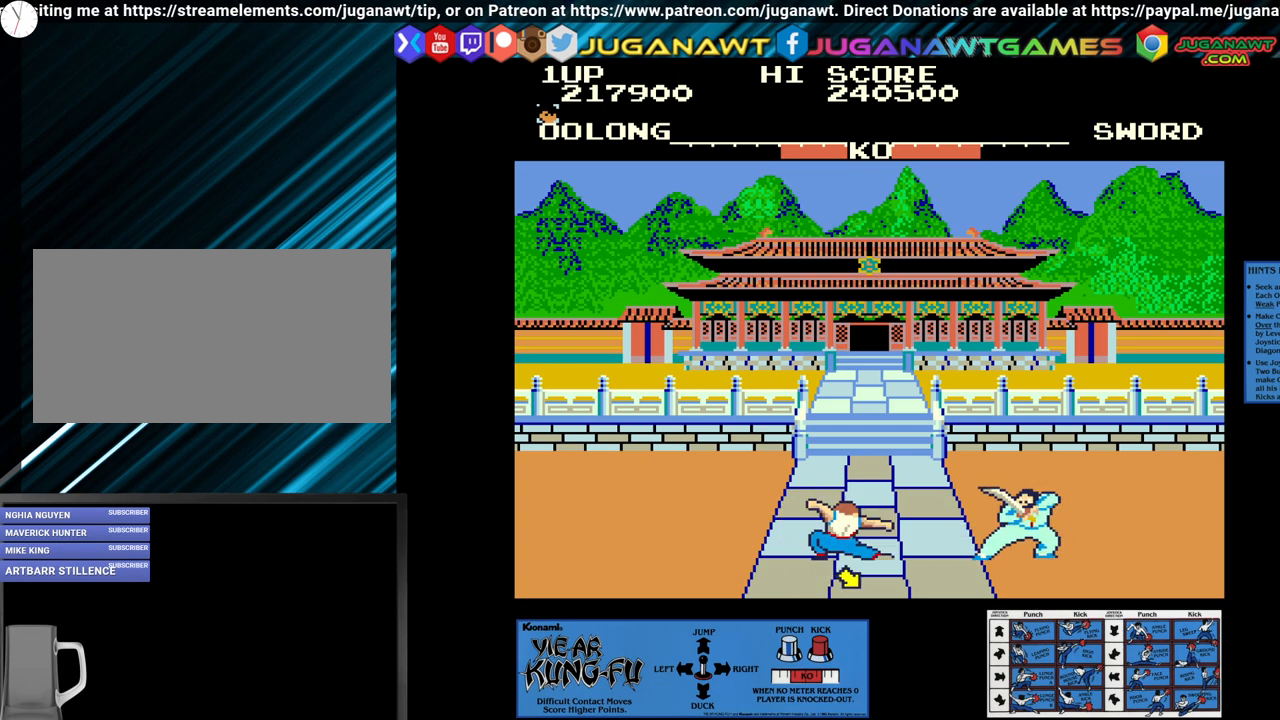
{"buttons": ["SQUARE"], "left_stick": "center", "events": [[83, "left_stick", "down"], [283, "left_stick", "center"], [383, "left_stick", "down-left"], [467, "left_stick", "center"]]}
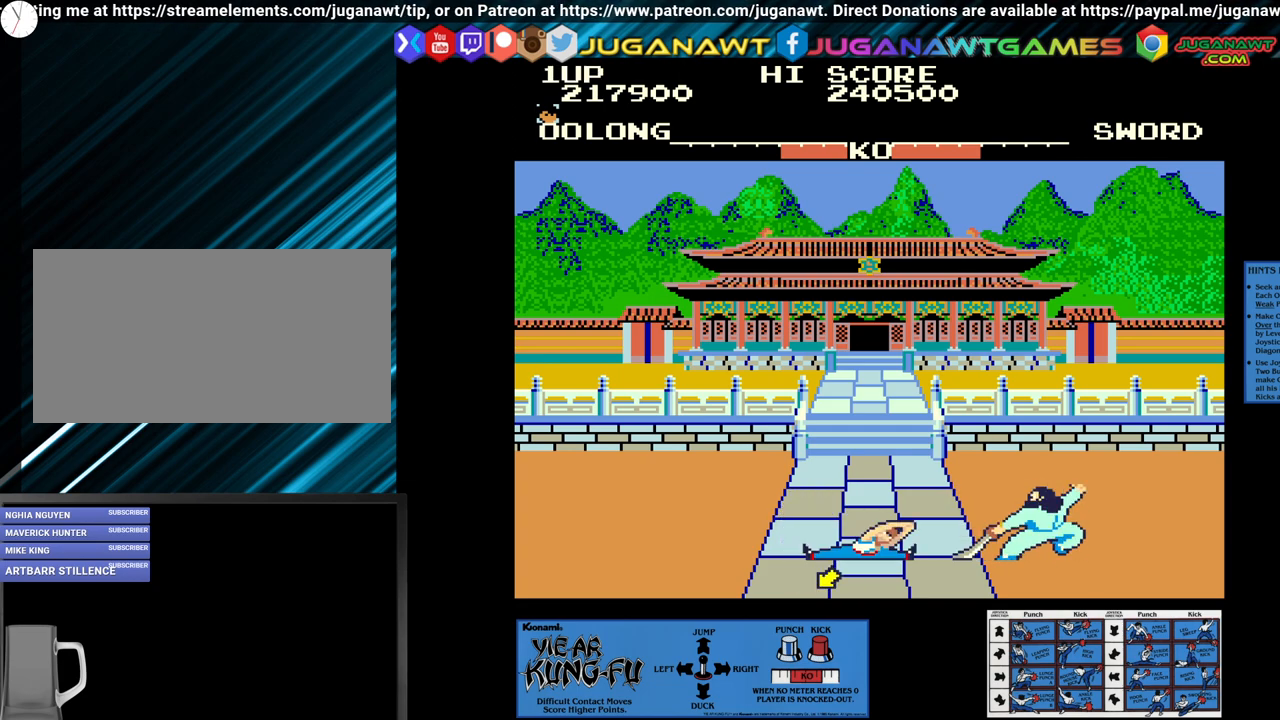
{"buttons": [], "left_stick": "down-right", "events": [[17, "left_stick", "down-left"], [150, "left_stick", "center"], [200, "left_stick", "left"], [300, "left_stick", "center"], [450, "SQUARE", "up"], [450, "left_stick", "down-right"]]}
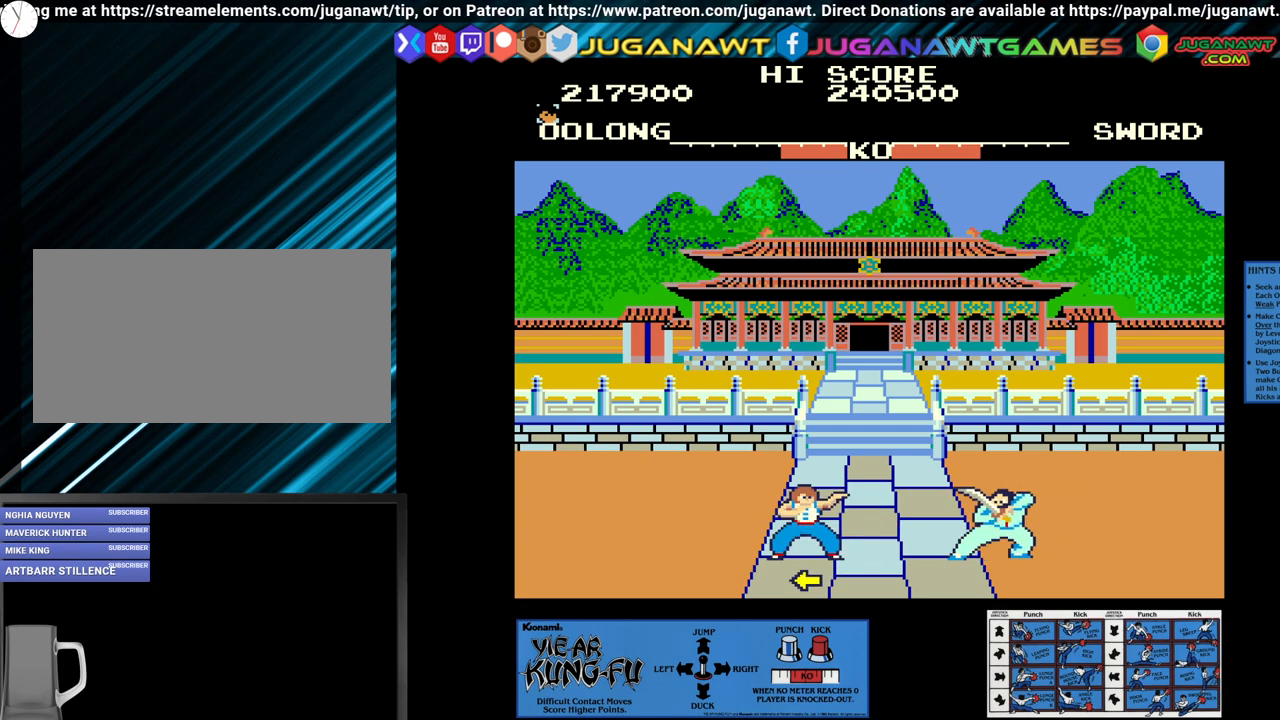
{"buttons": ["CROSS"], "left_stick": "center", "events": [[17, "CROSS", "down"], [50, "left_stick", "center"], [133, "left_stick", "down"], [233, "left_stick", "center"], [317, "left_stick", "down"], [417, "left_stick", "center"]]}